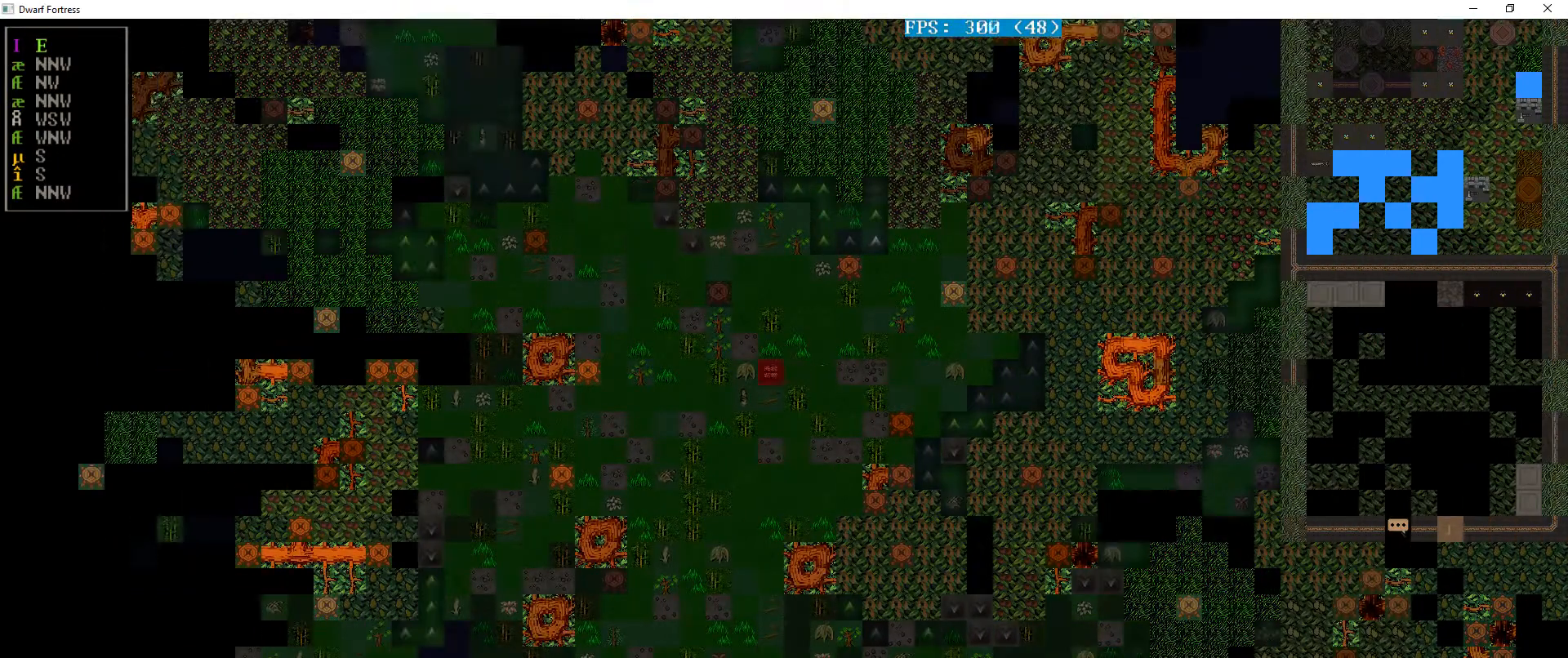
Gameplay with keyboard; each line is a JSON object with the keys held at the frame after it. "events" lists presses ("down") and releases ("up") of "a", "alt_l", "alt_r", "b", "c", "caps_lock", "ctrl_l", "ctrl_r", "d", "down", "e", "escape", "f", "g", "h", "i", "j", "k", "l", "left", "m", "n", "o", "p", "q", "r", "right", "s", "shift", "space", "super", "t", "tab", "u", "up", "v", "w", "x", "y" and "z" between this image and that frame as [ms after this image, input, new state], when the widget could be followed in between. No other keys are recorded. Mouse input is not recorded.
{"keys": [], "events": [[33, "left", "up"]]}
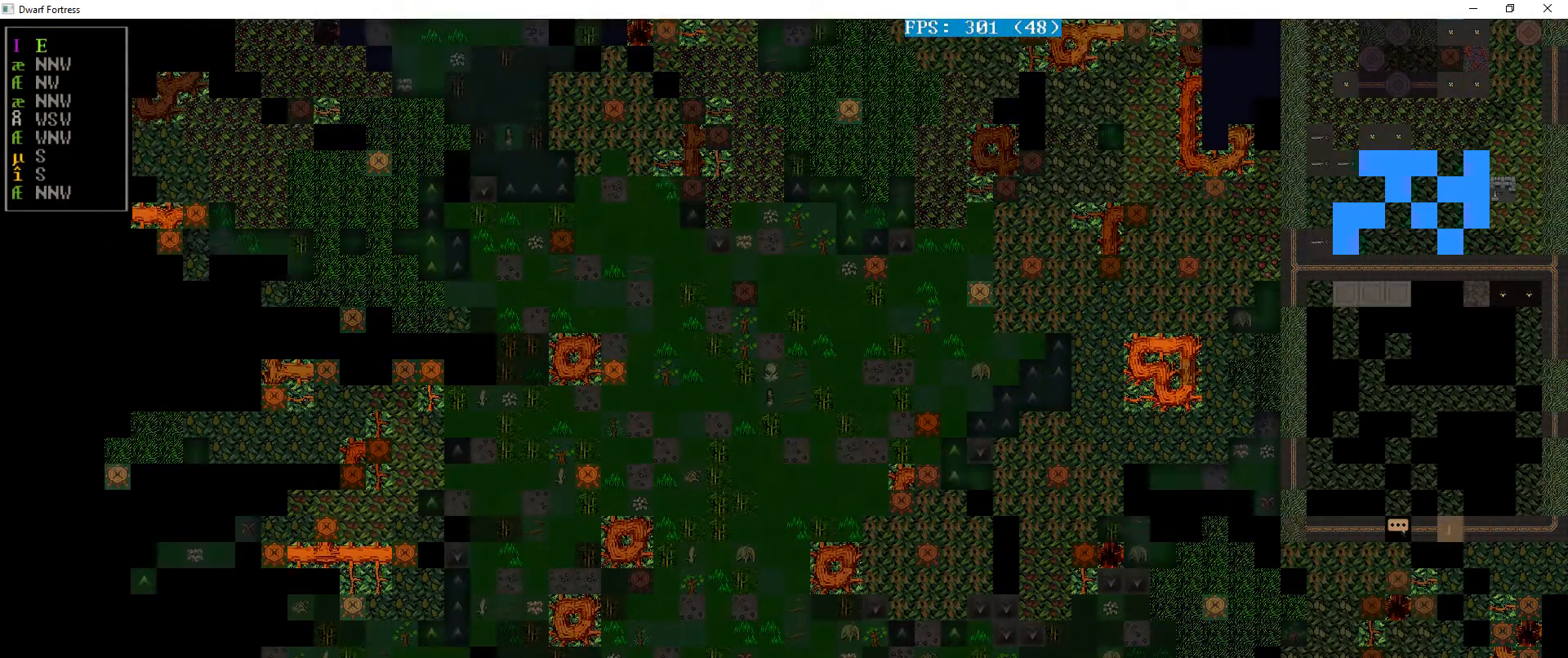
{"keys": [], "events": [[333, "s", "down"], [400, "s", "up"]]}
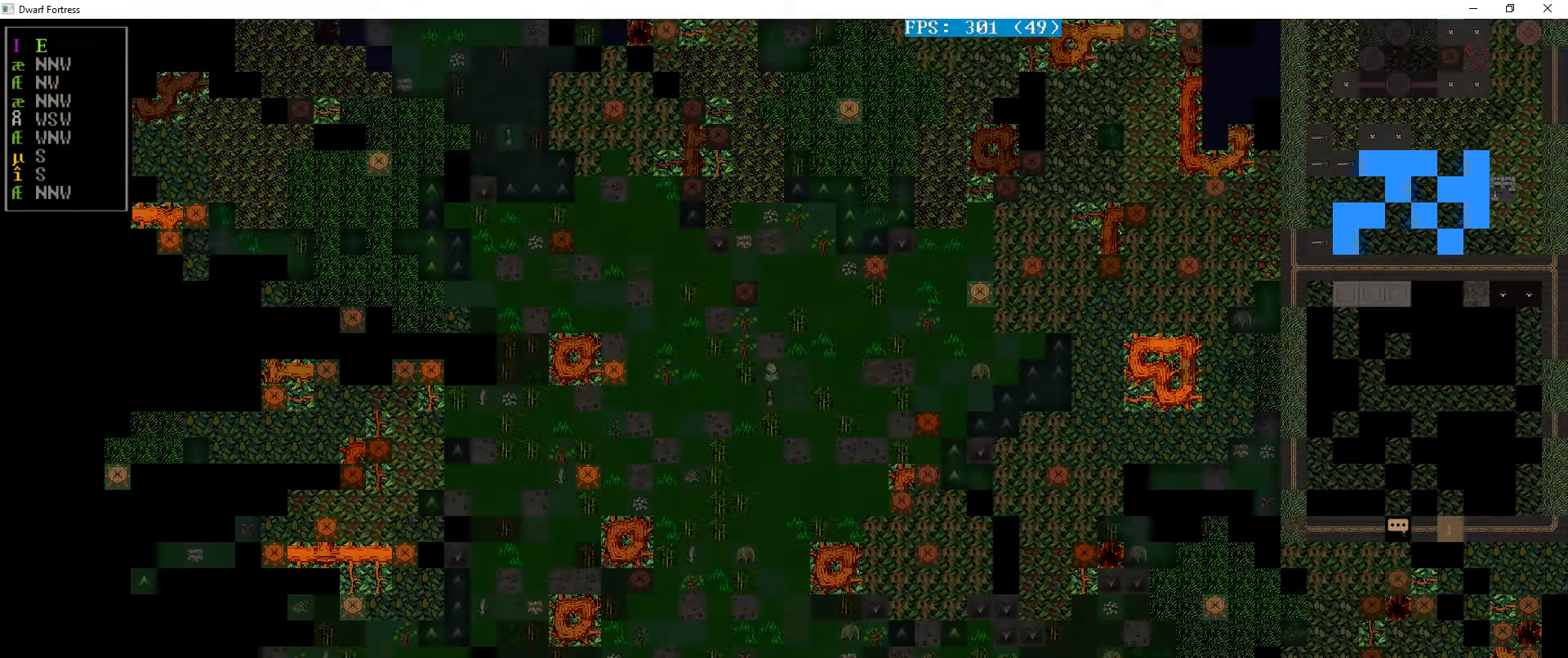
{"keys": [], "events": []}
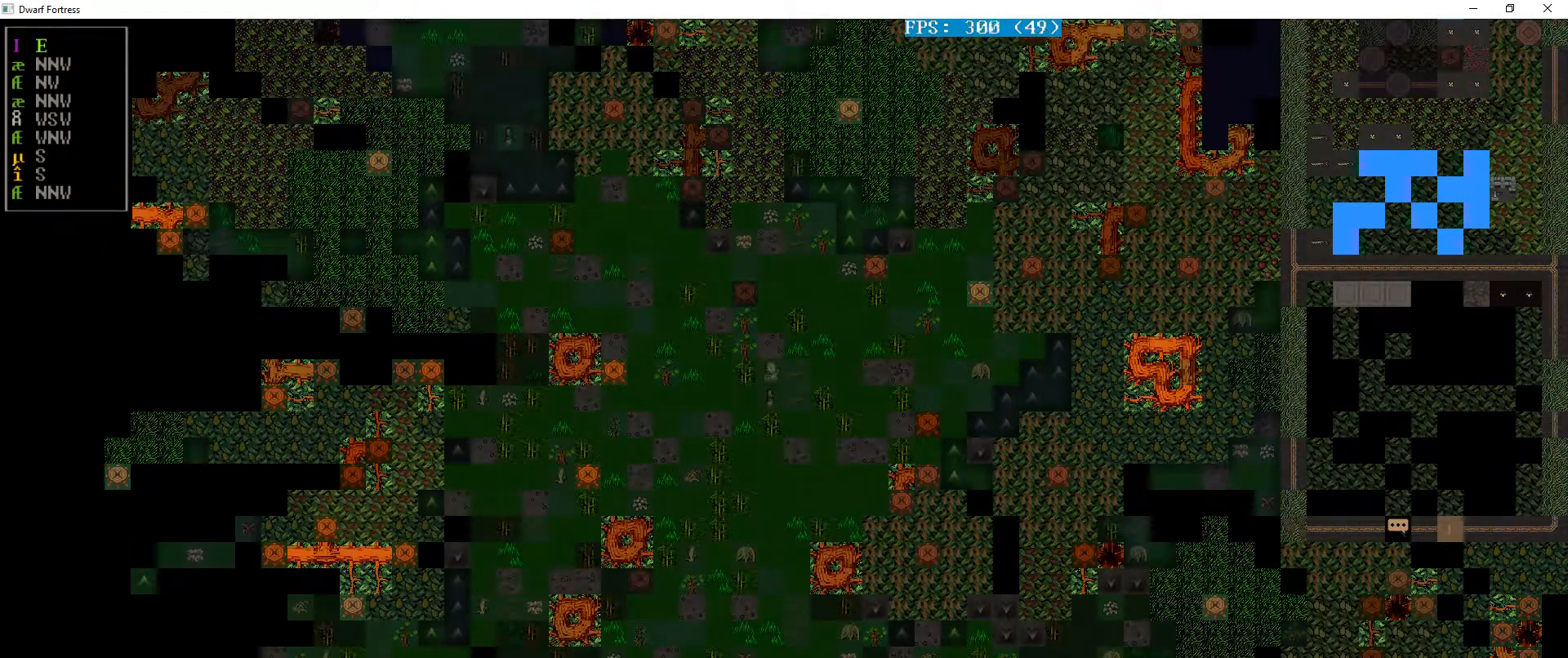
{"keys": [], "events": [[200, "z", "down"], [367, "z", "up"]]}
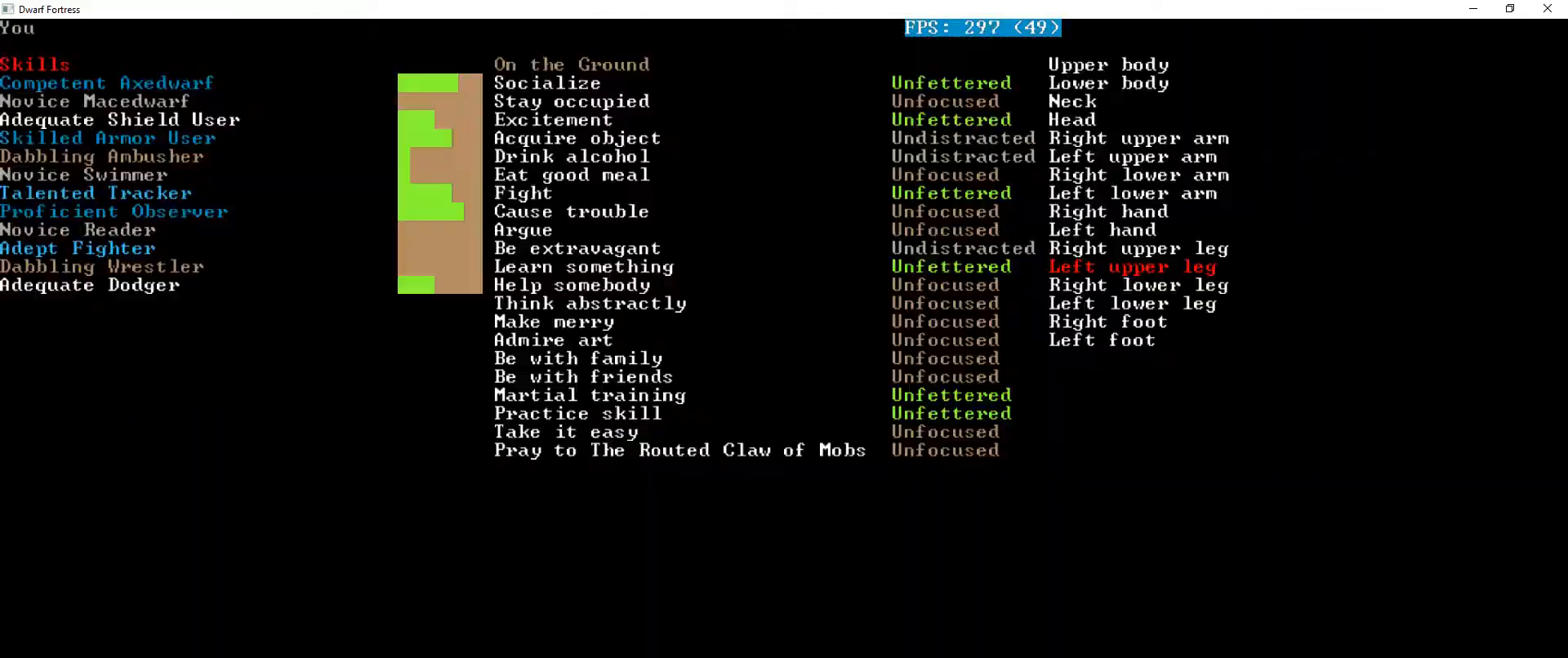
{"keys": [], "events": []}
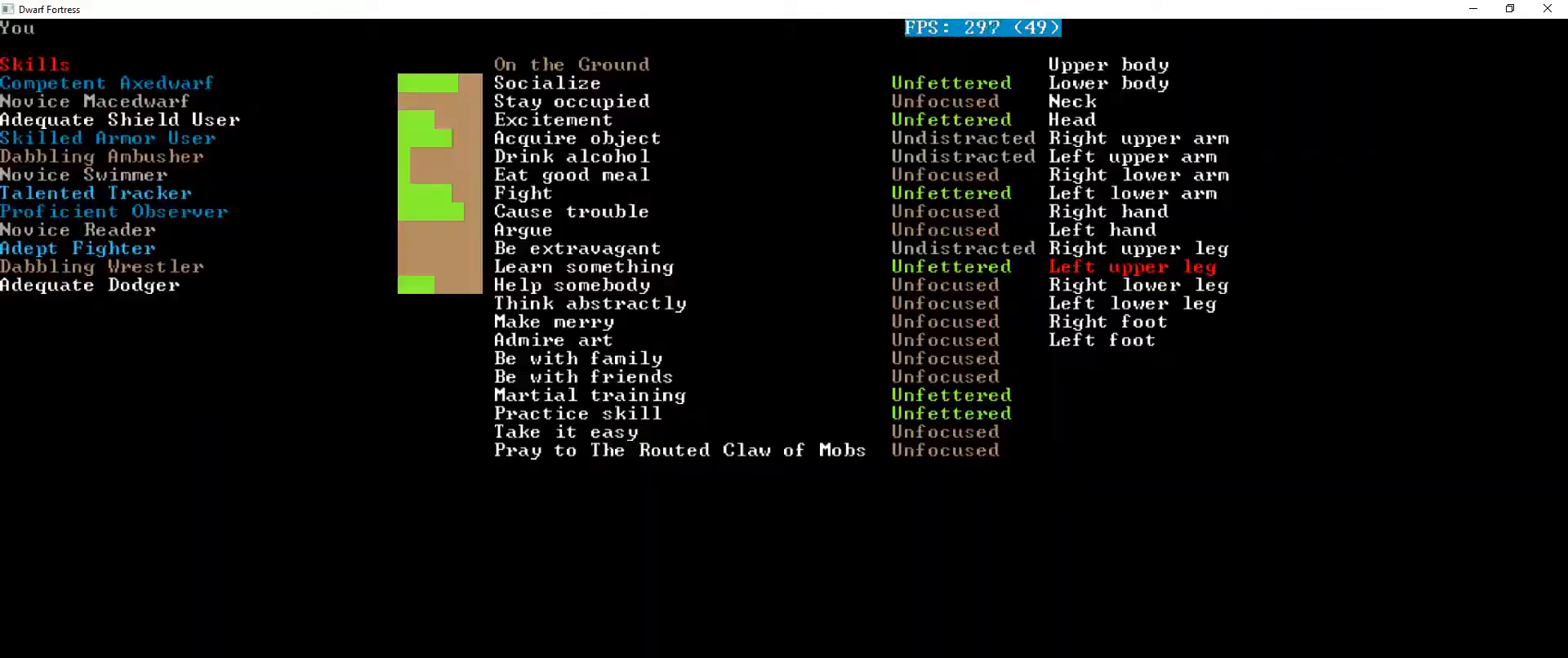
{"keys": [], "events": [[300, "escape", "down"], [400, "escape", "up"]]}
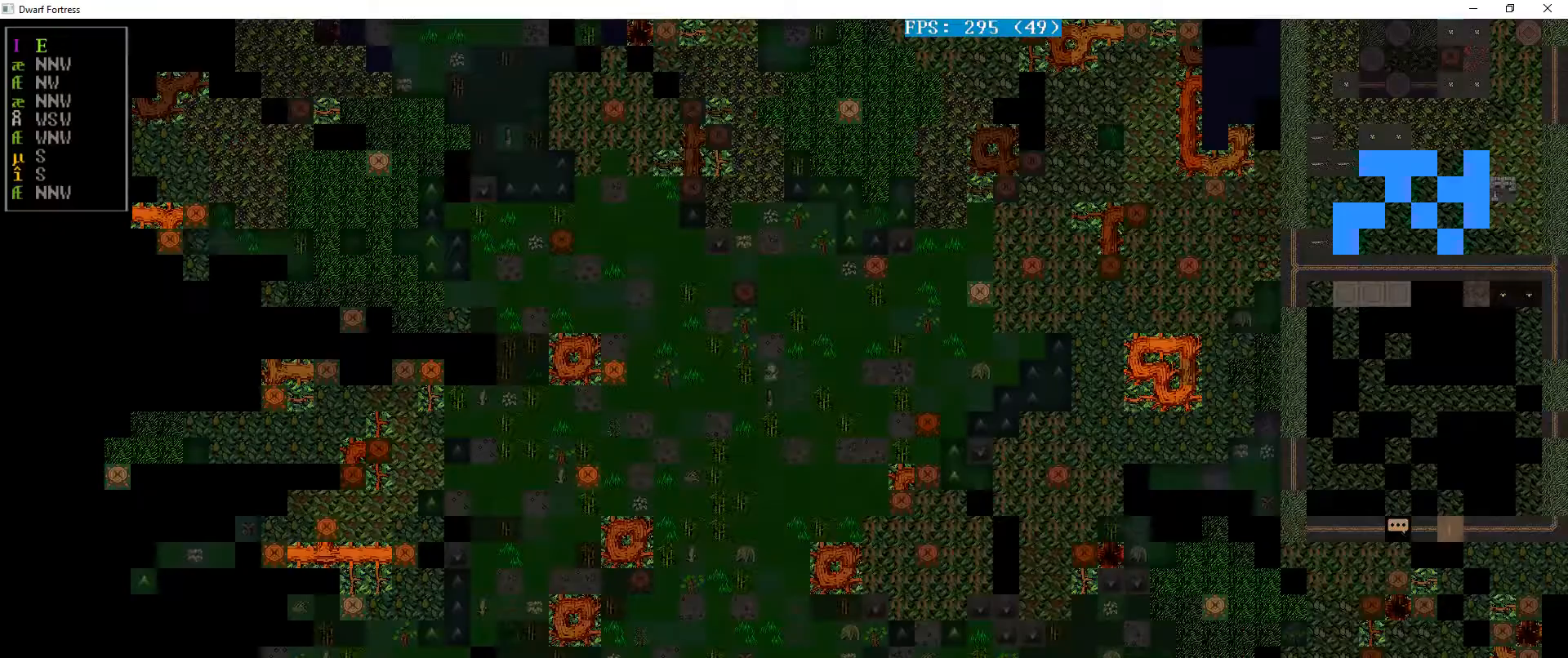
{"keys": ["left"], "events": [[200, "left", "down"]]}
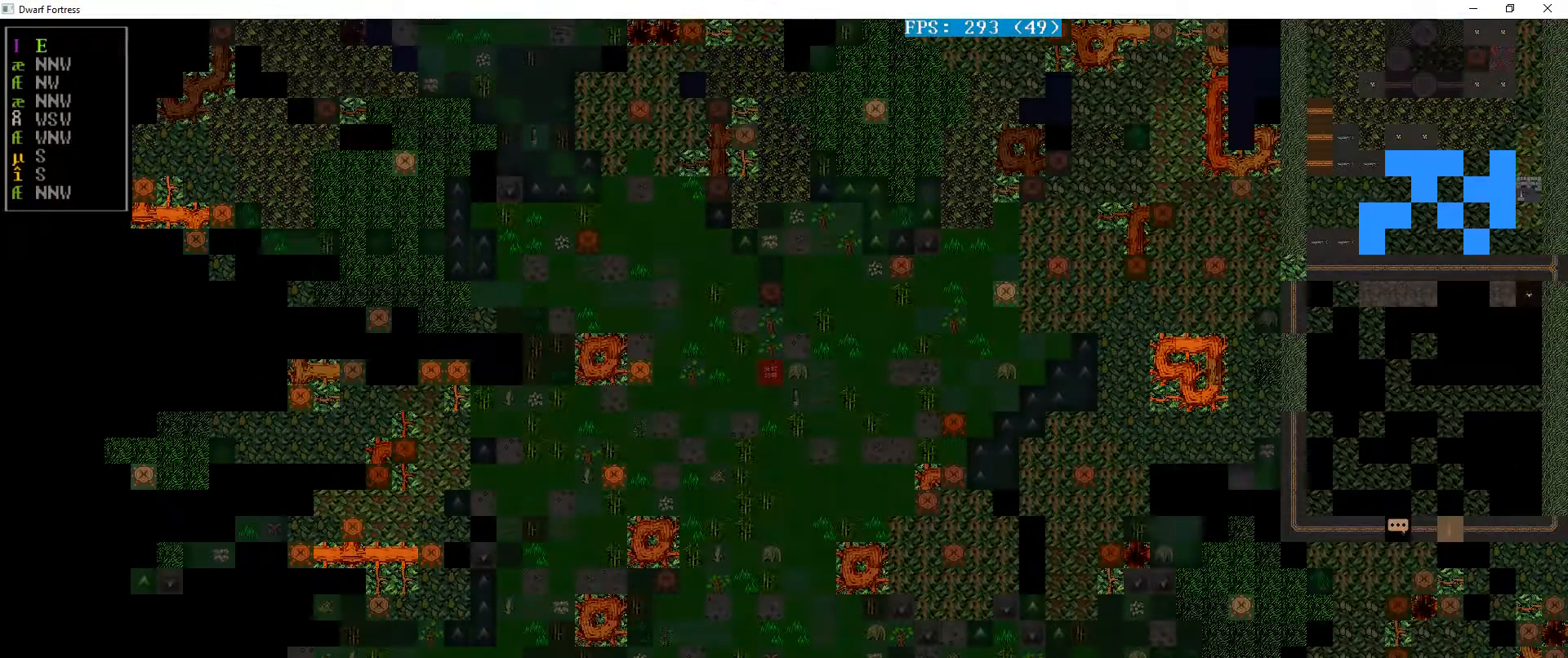
{"keys": ["left"]}
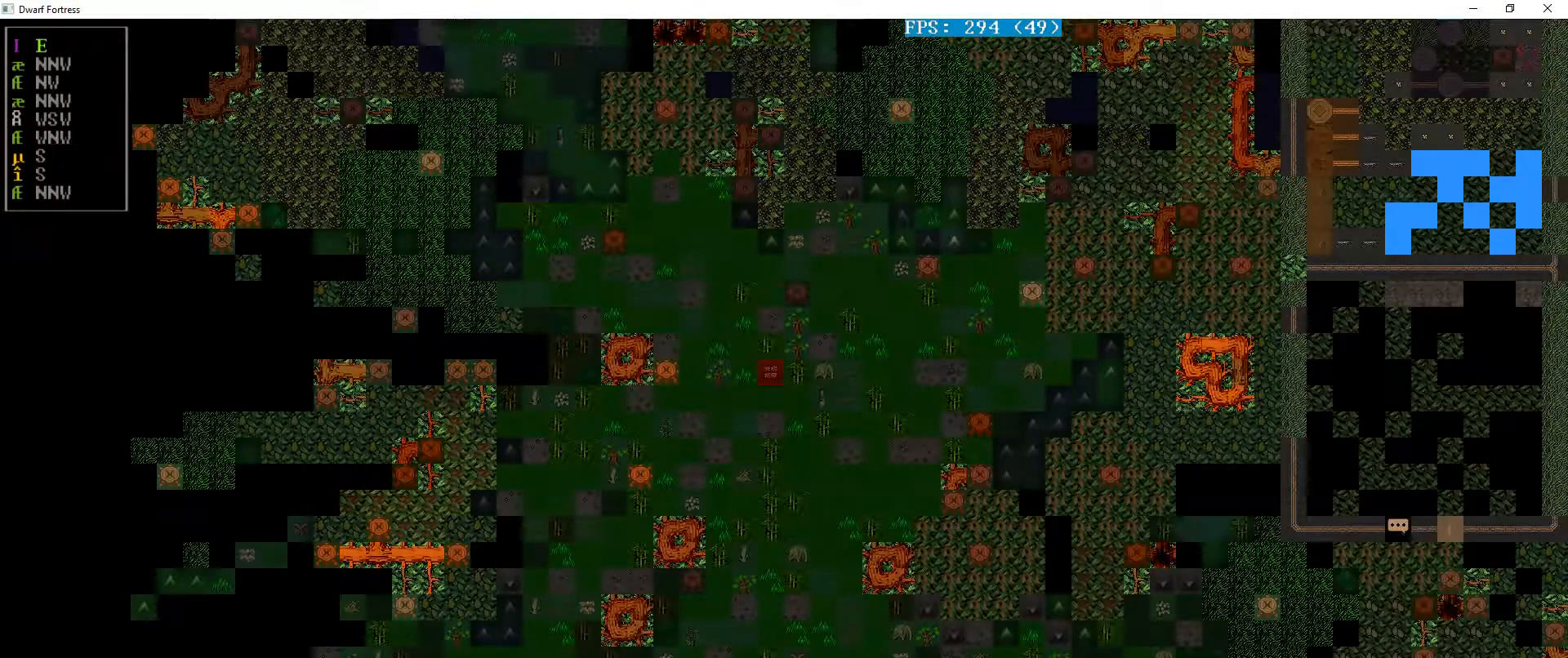
{"keys": ["down"], "events": [[333, "down", "down"], [433, "left", "up"]]}
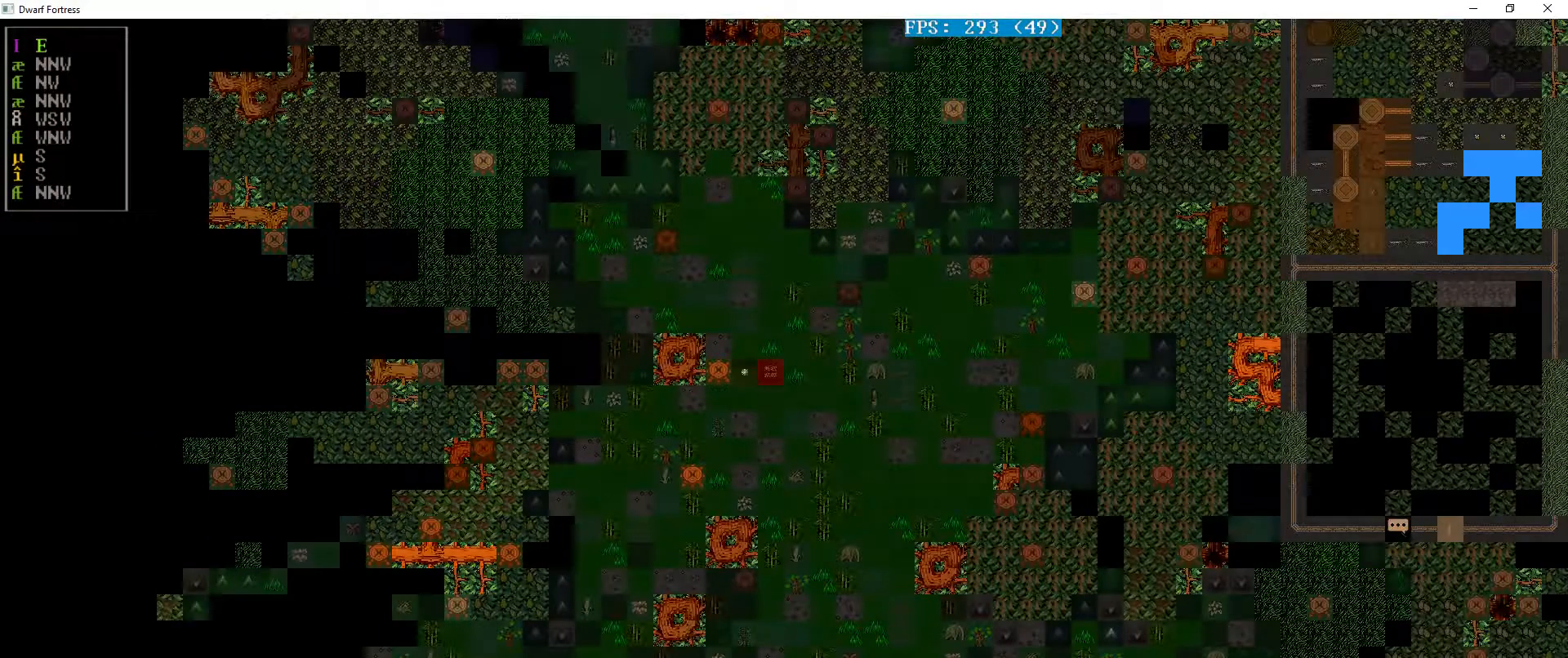
{"keys": ["down"], "events": []}
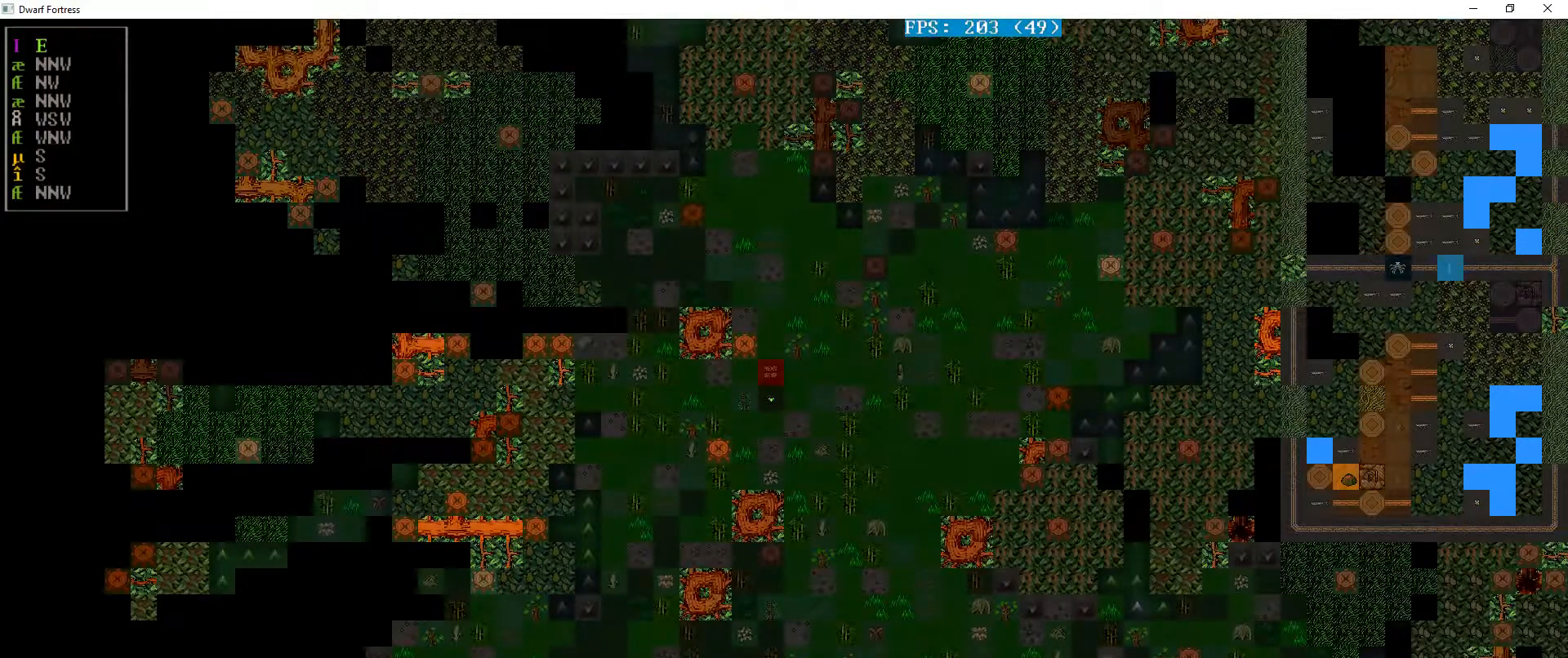
{"keys": ["left"], "events": [[33, "left", "down"], [100, "down", "up"]]}
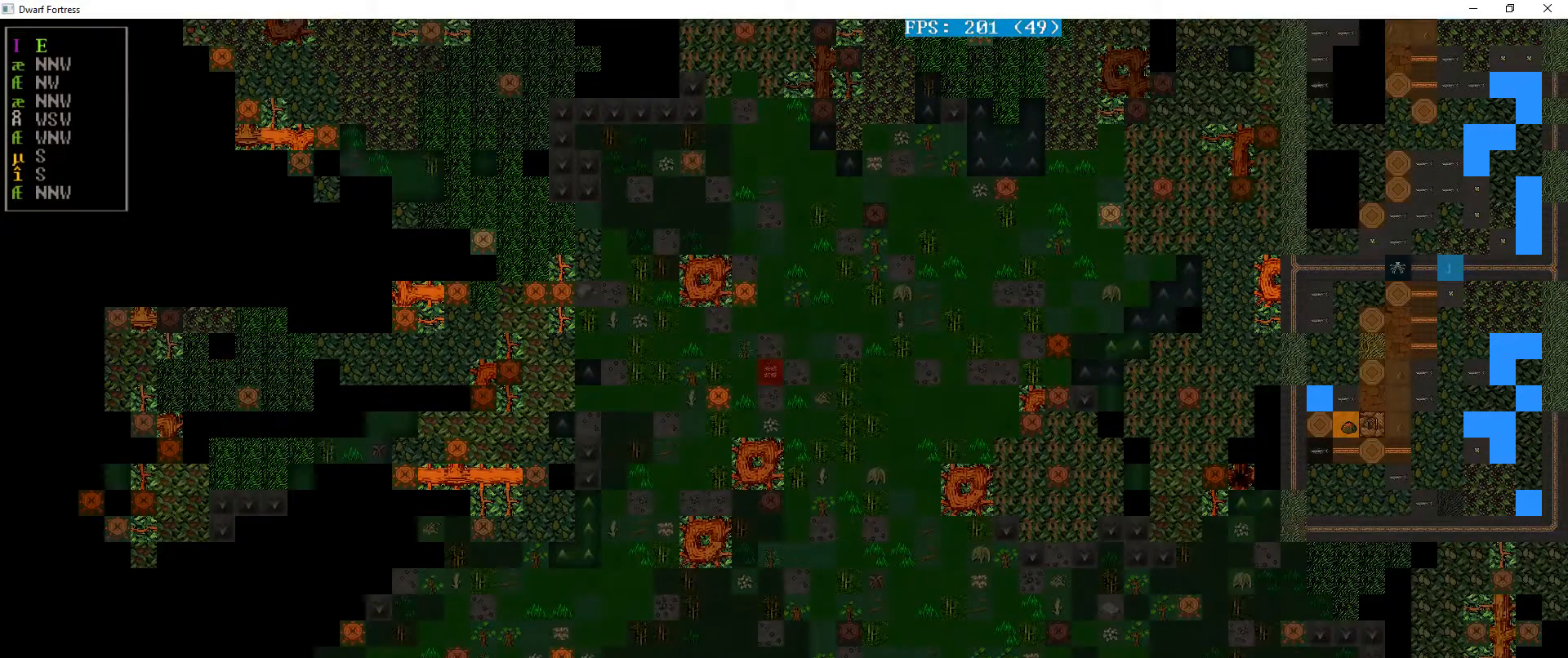
{"keys": ["left"]}
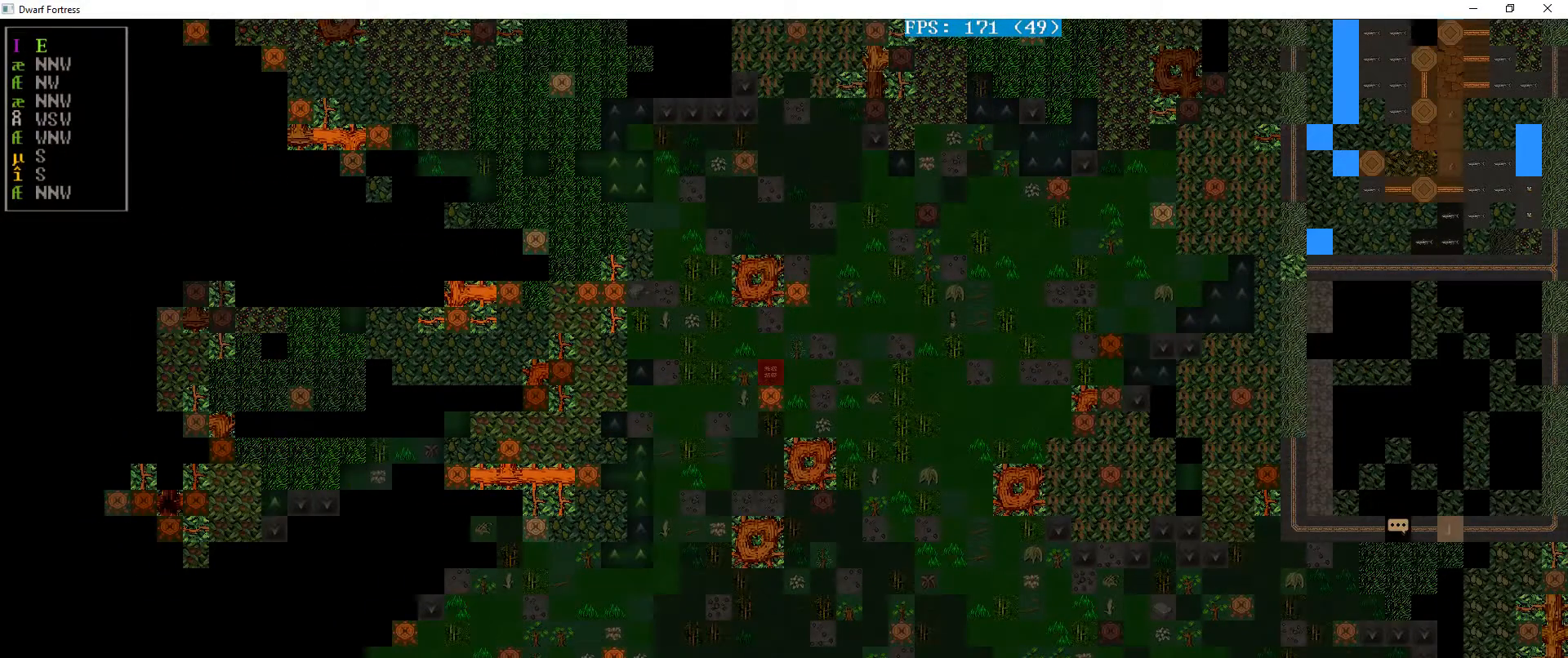
{"keys": ["left"], "events": []}
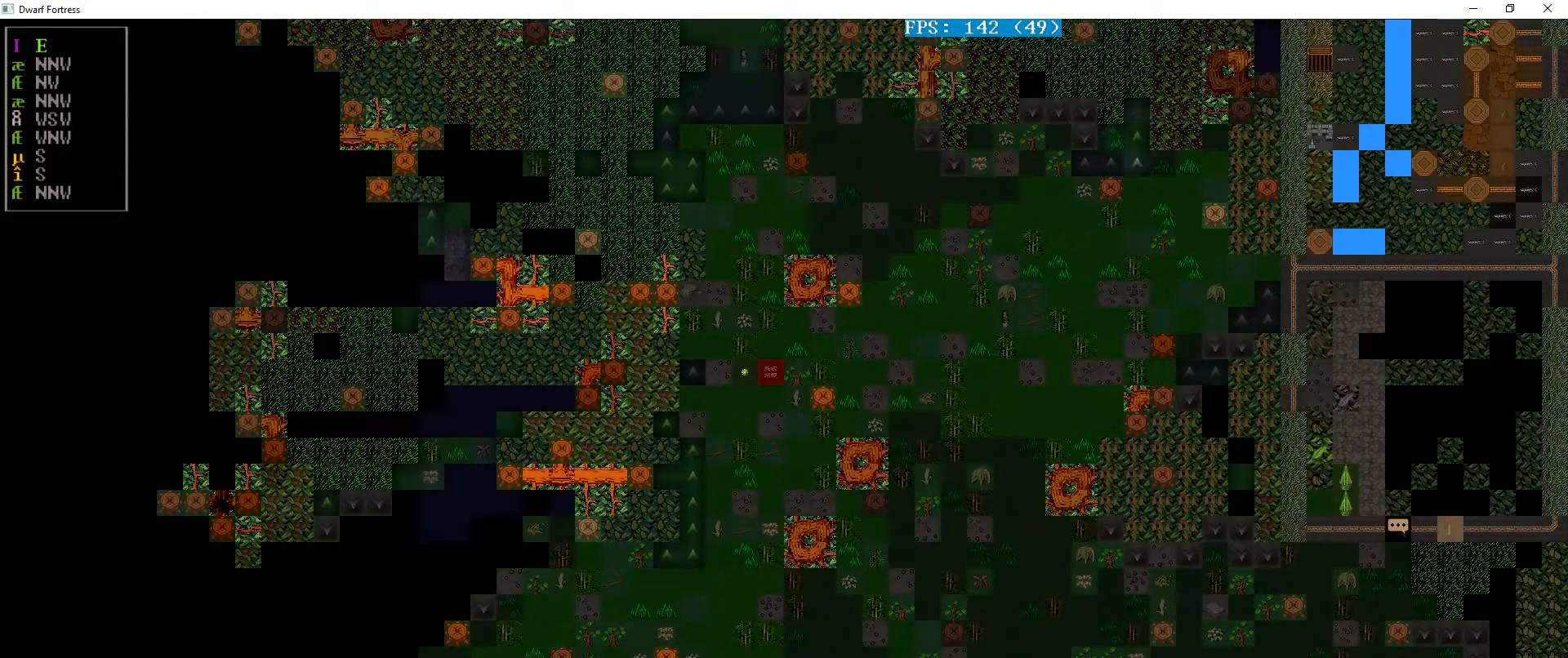
{"keys": ["left"], "events": []}
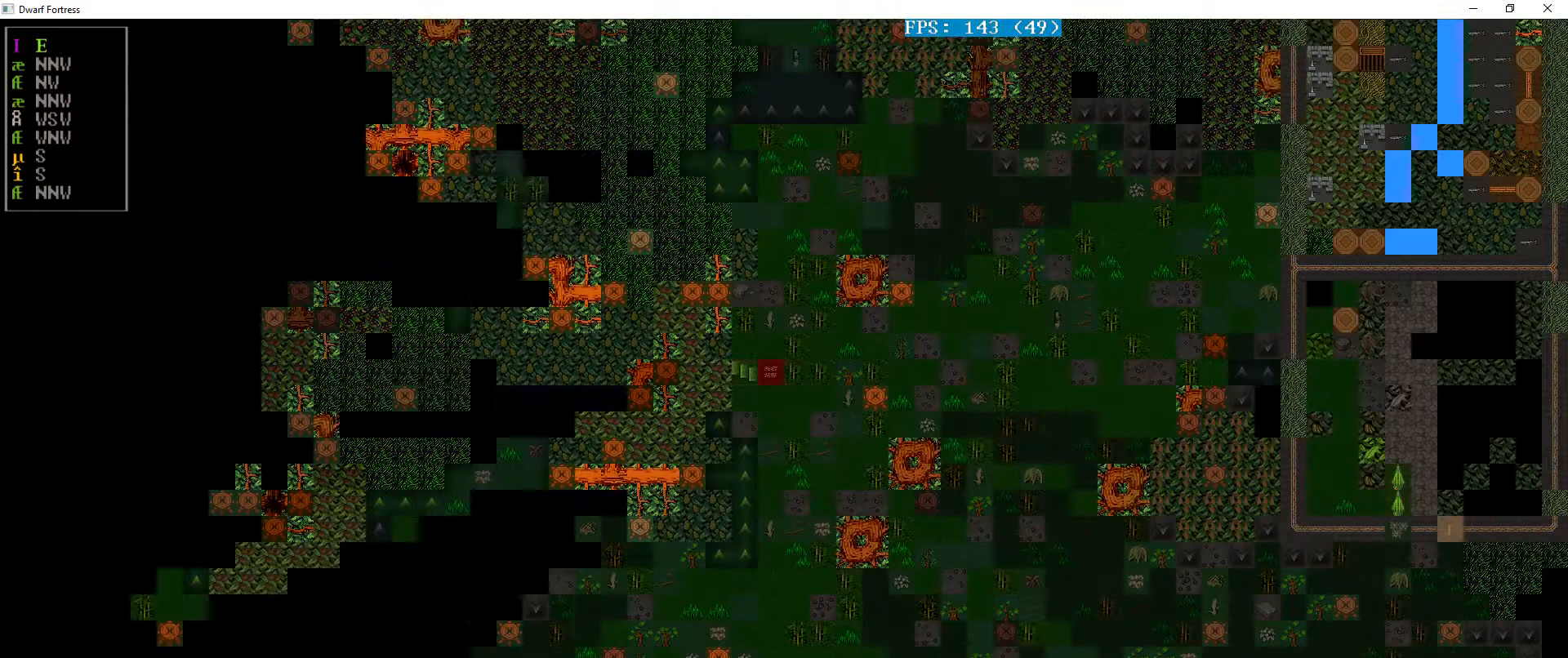
{"keys": ["left"], "events": []}
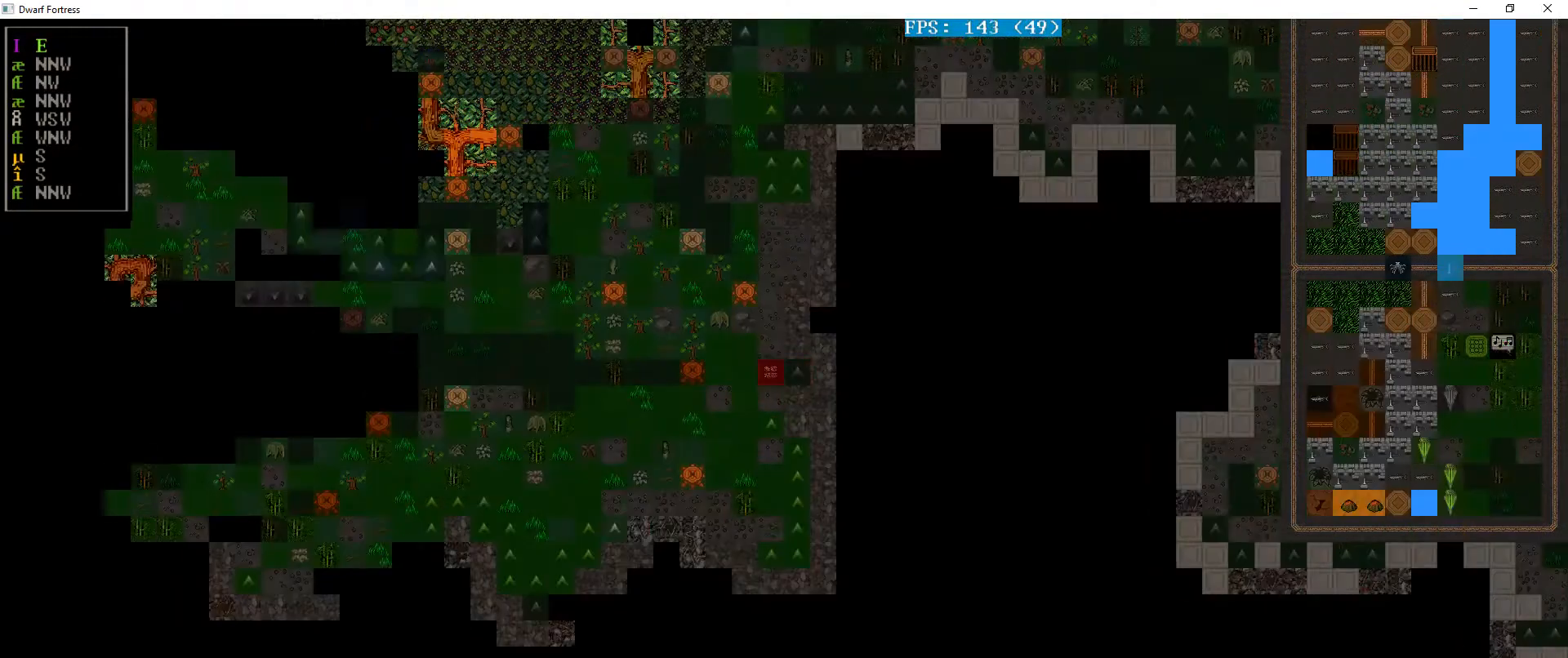
{"keys": ["left"], "events": []}
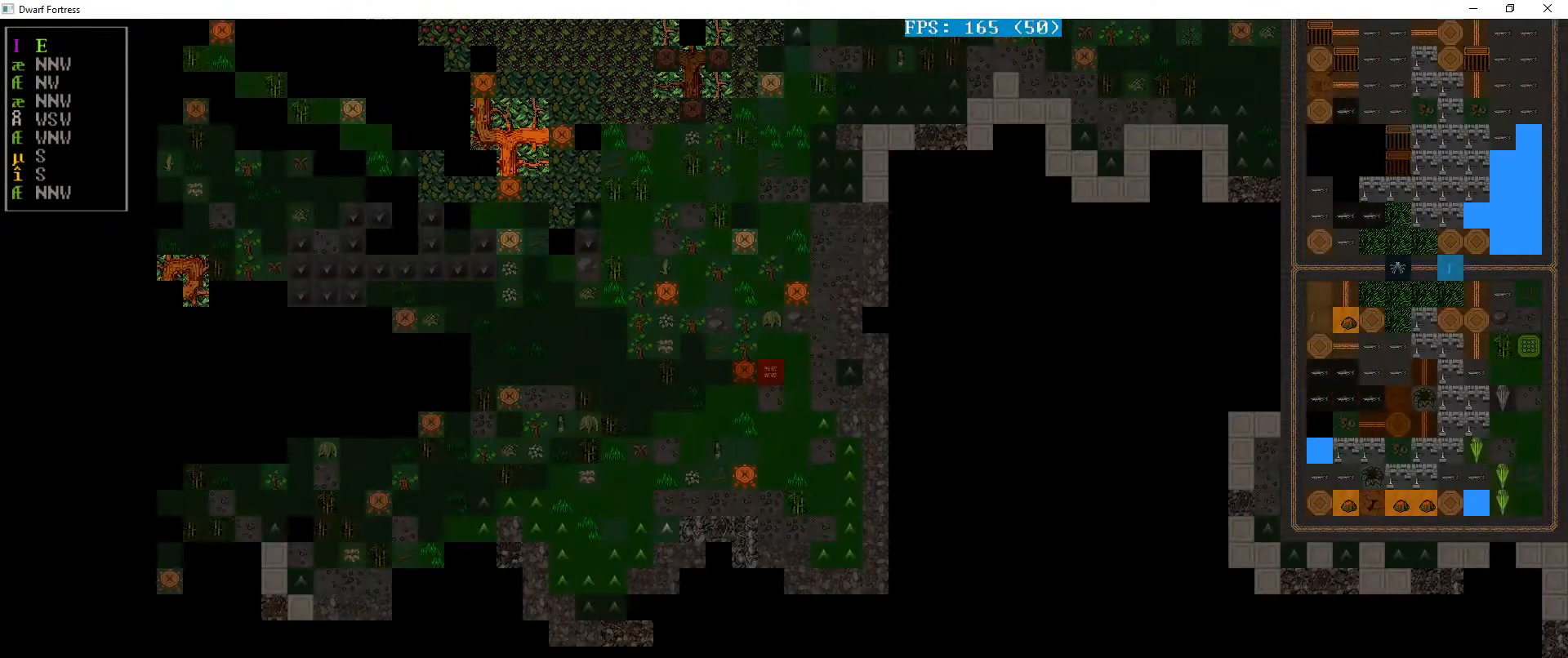
{"keys": ["left"], "events": [[100, "down", "down"], [133, "left", "up"], [267, "down", "up"], [367, "left", "down"]]}
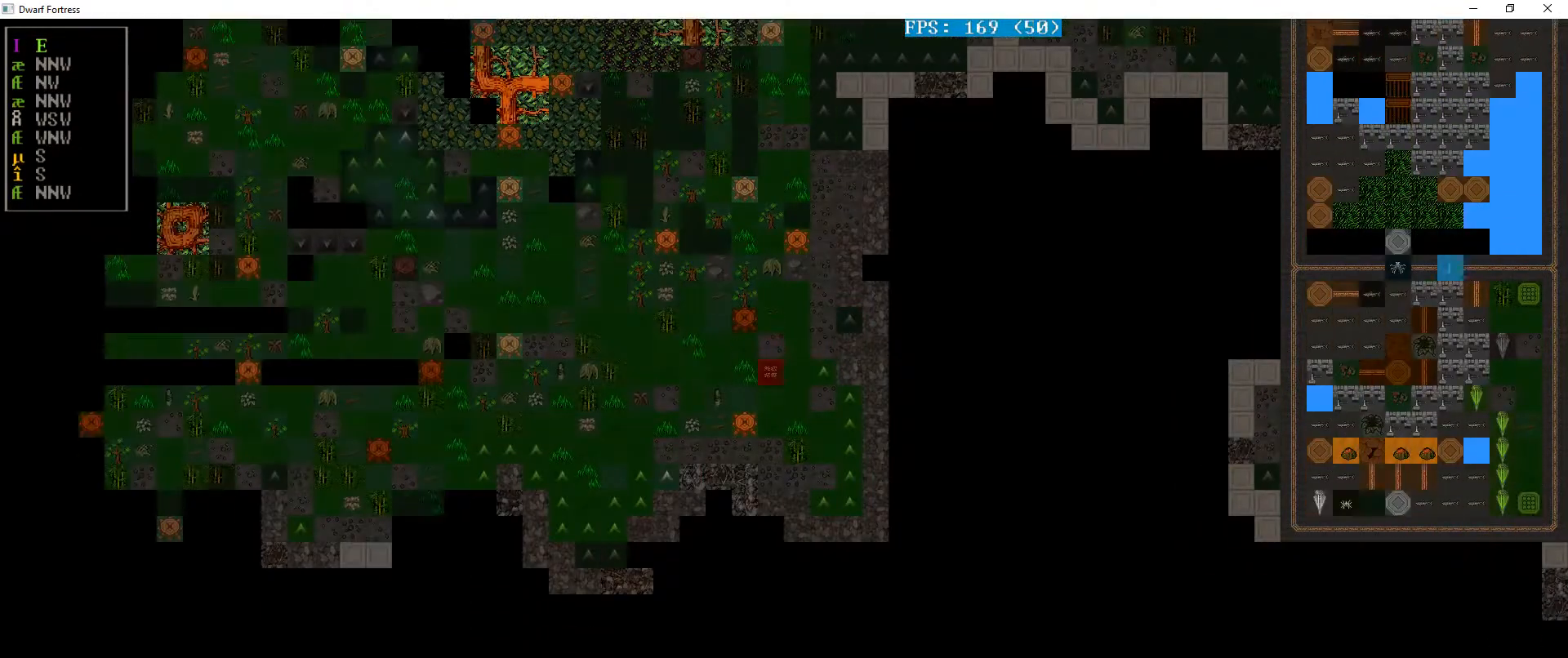
{"keys": ["left"], "events": []}
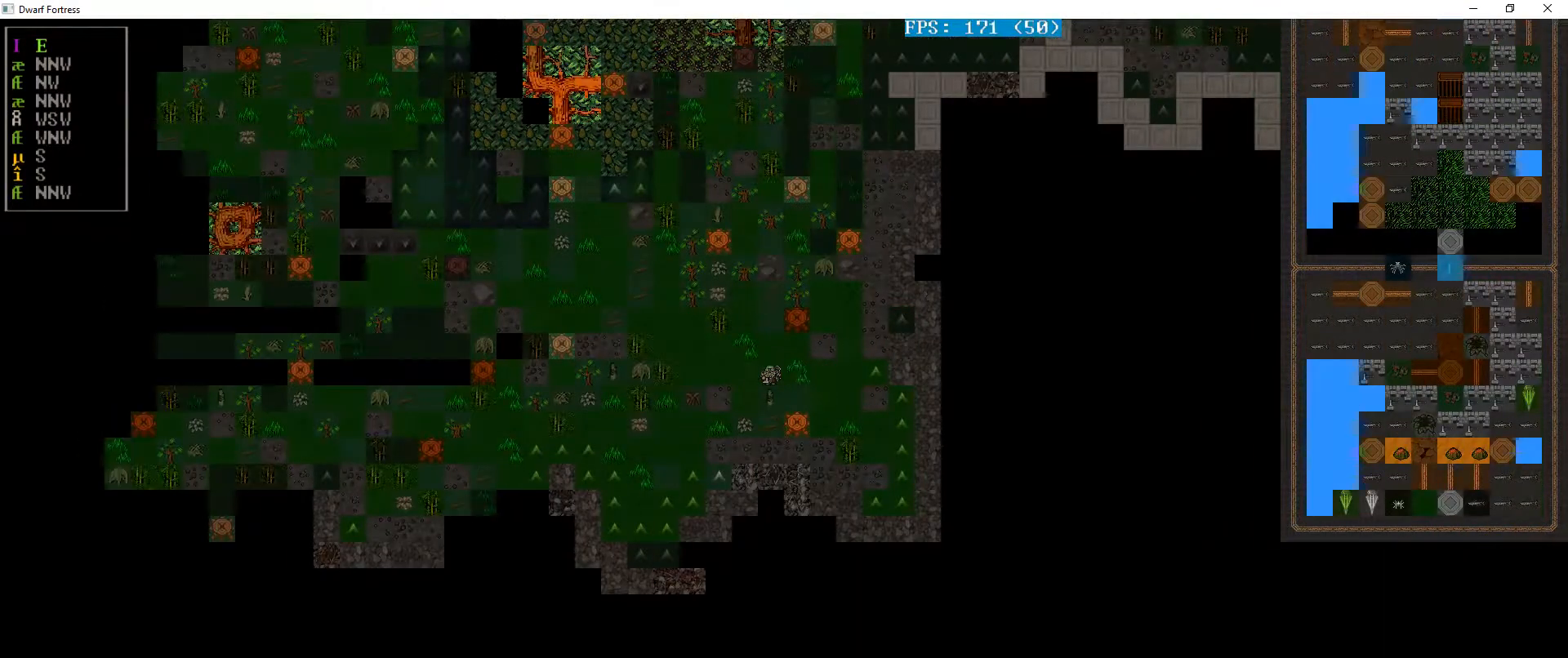
{"keys": ["left"], "events": []}
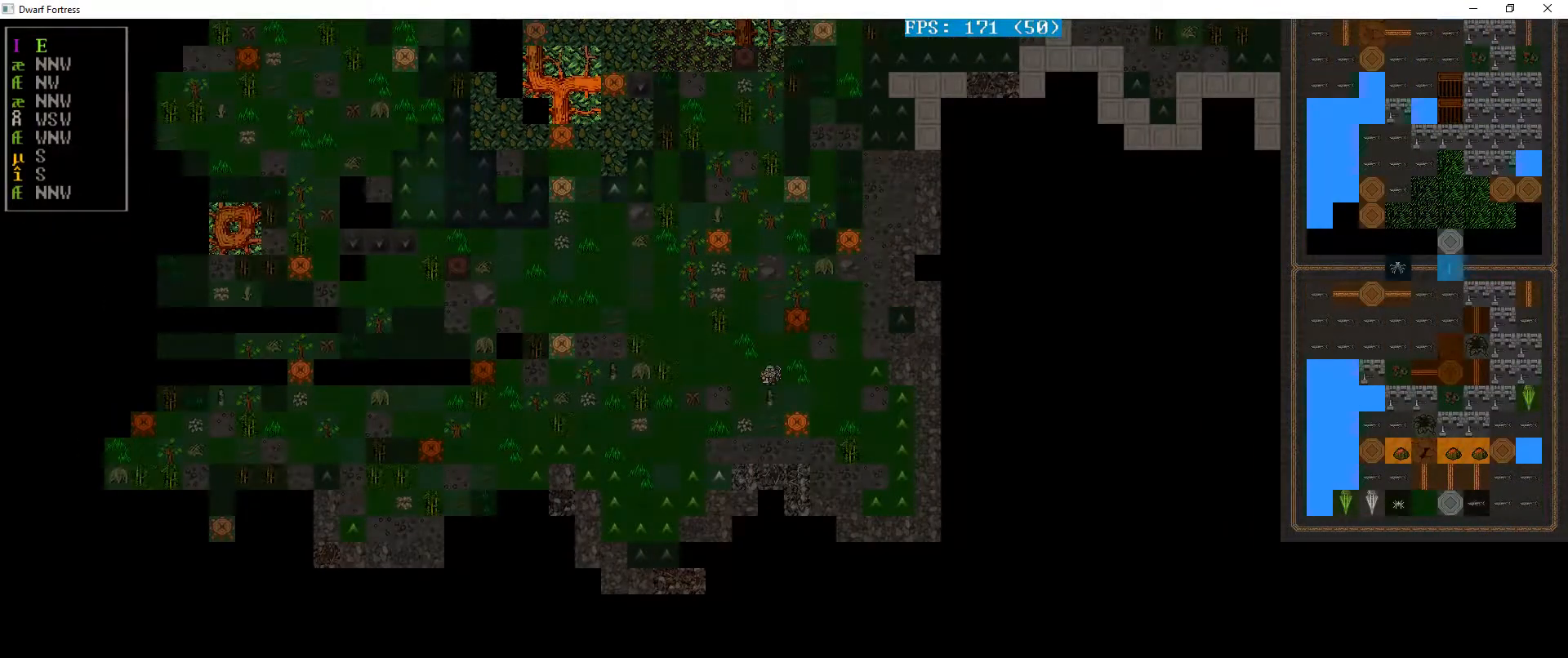
{"keys": ["left"], "events": []}
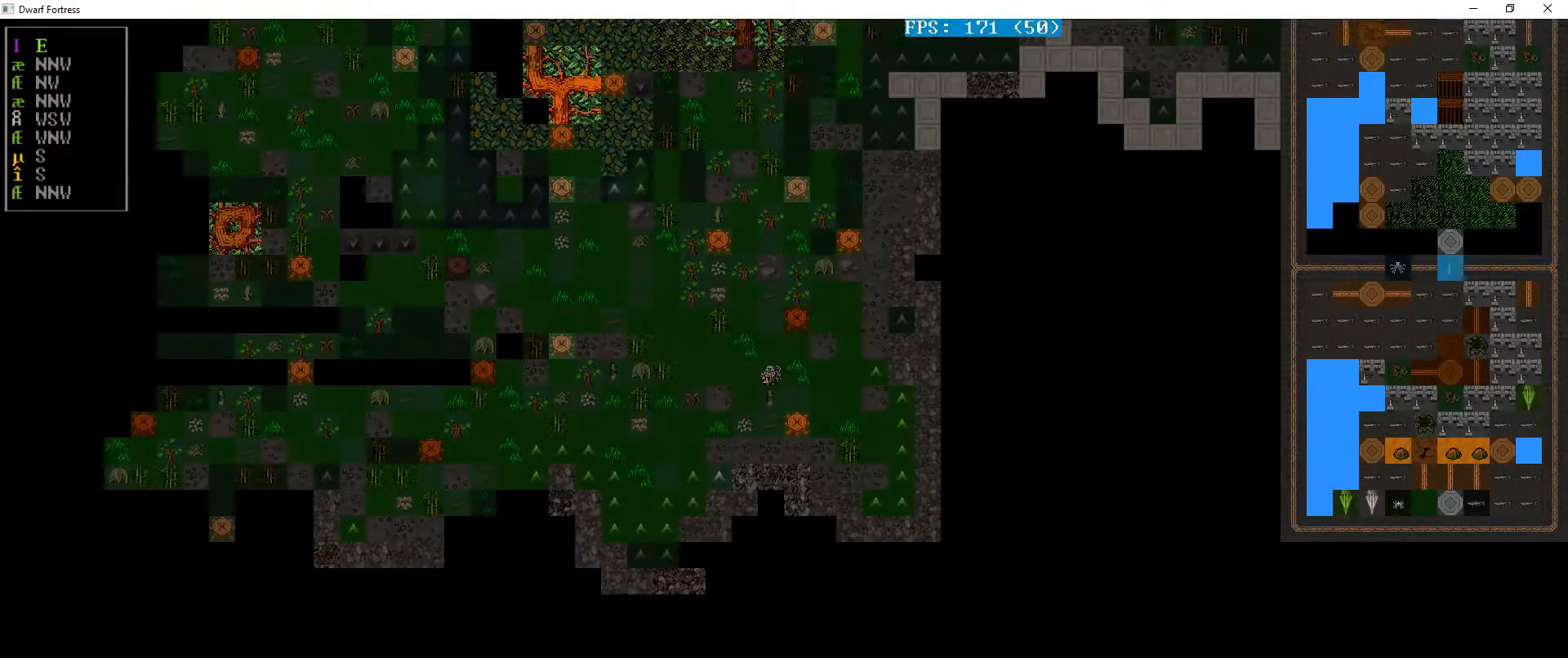
{"keys": ["left"], "events": []}
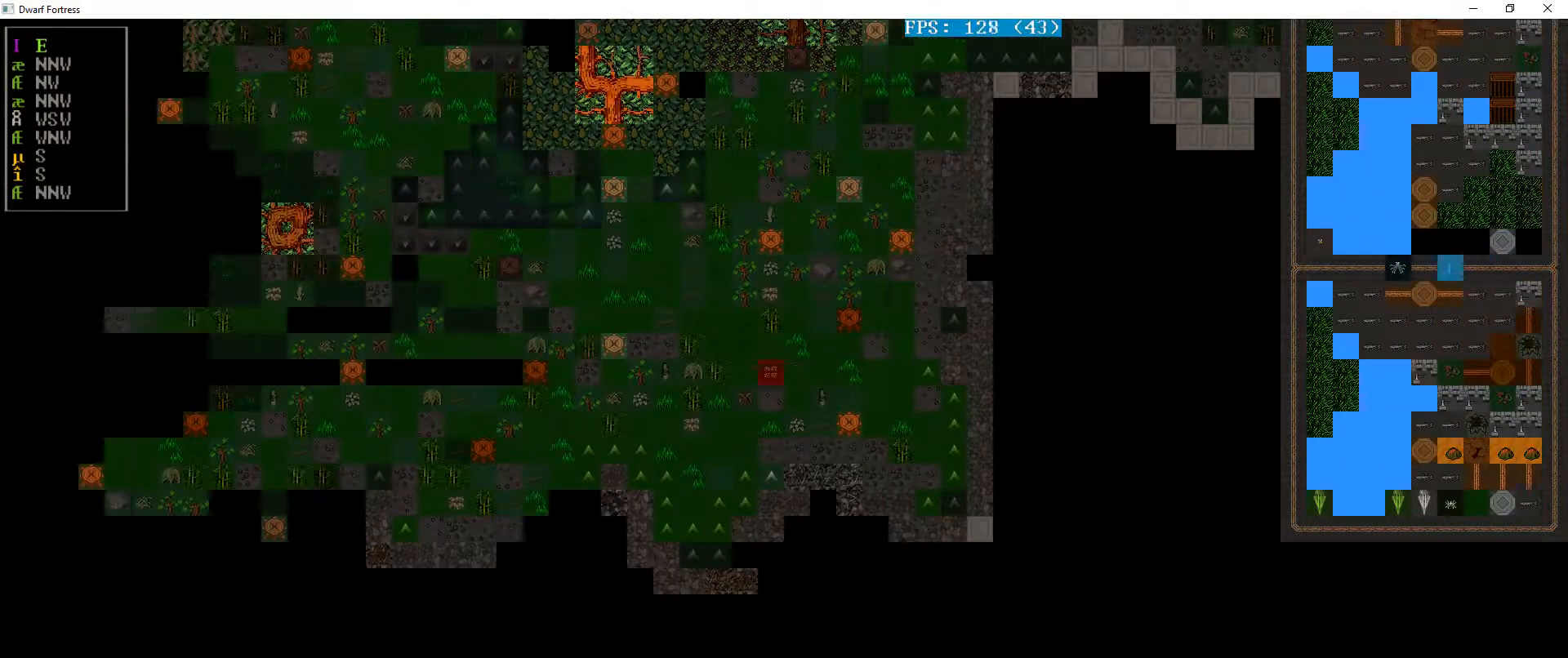
{"keys": ["up"], "events": [[167, "up", "down"], [400, "left", "up"]]}
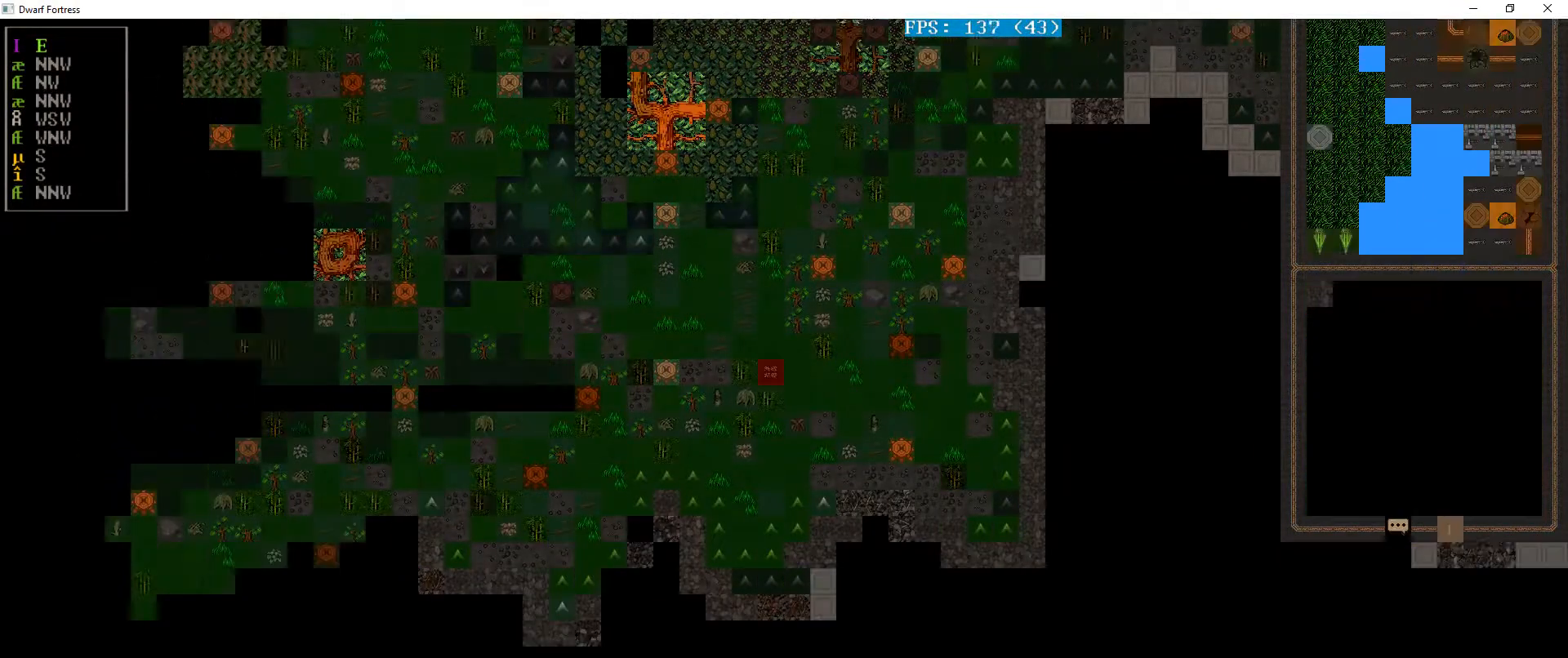
{"keys": ["left"], "events": [[333, "left", "down"], [367, "up", "up"]]}
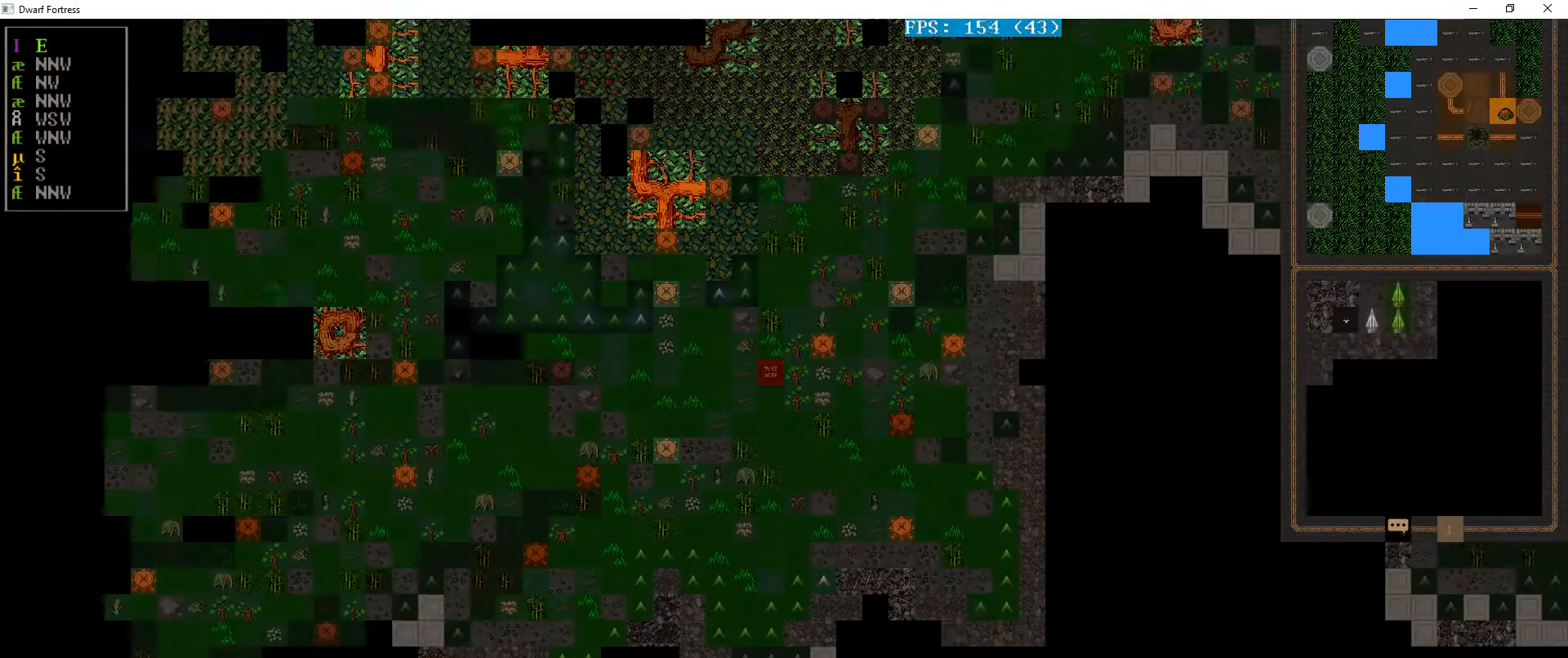
{"keys": ["left"], "events": []}
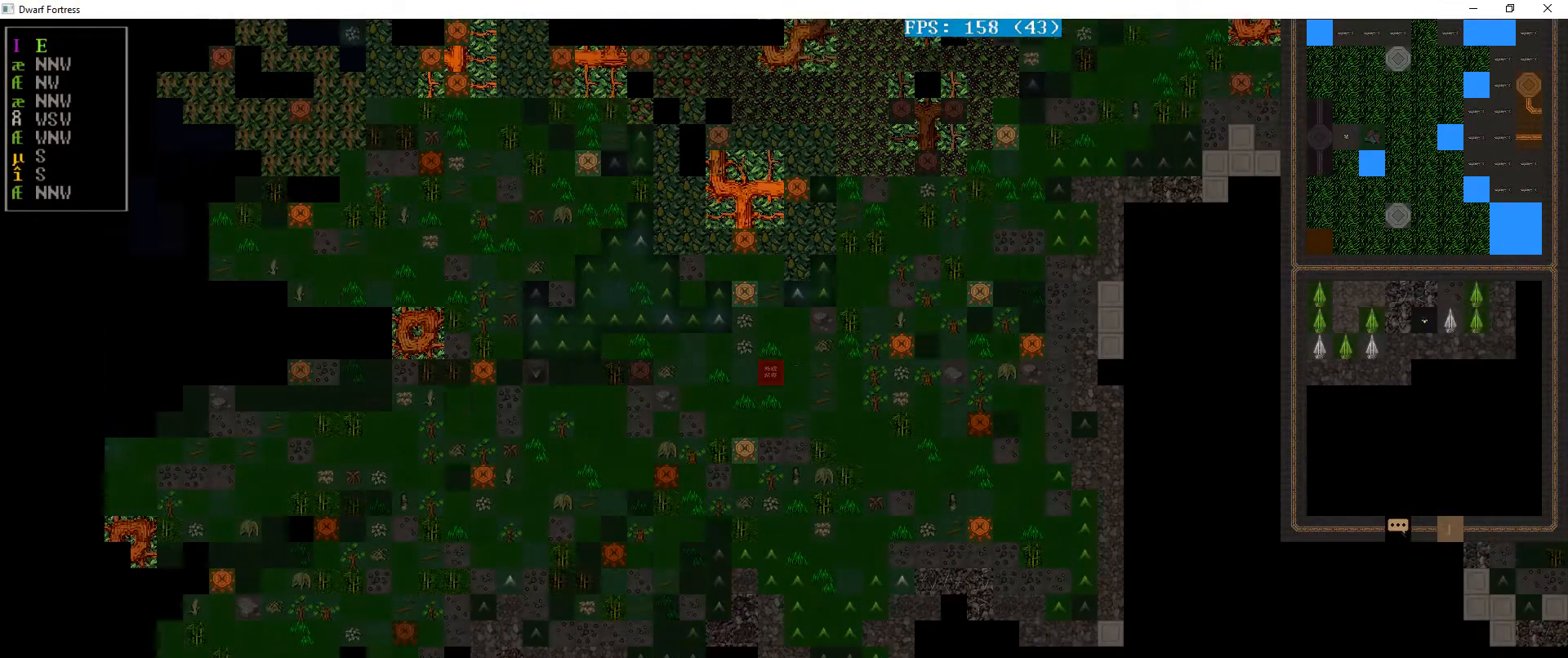
{"keys": [], "events": [[33, "down", "down"], [300, "left", "up"], [367, "down", "up"]]}
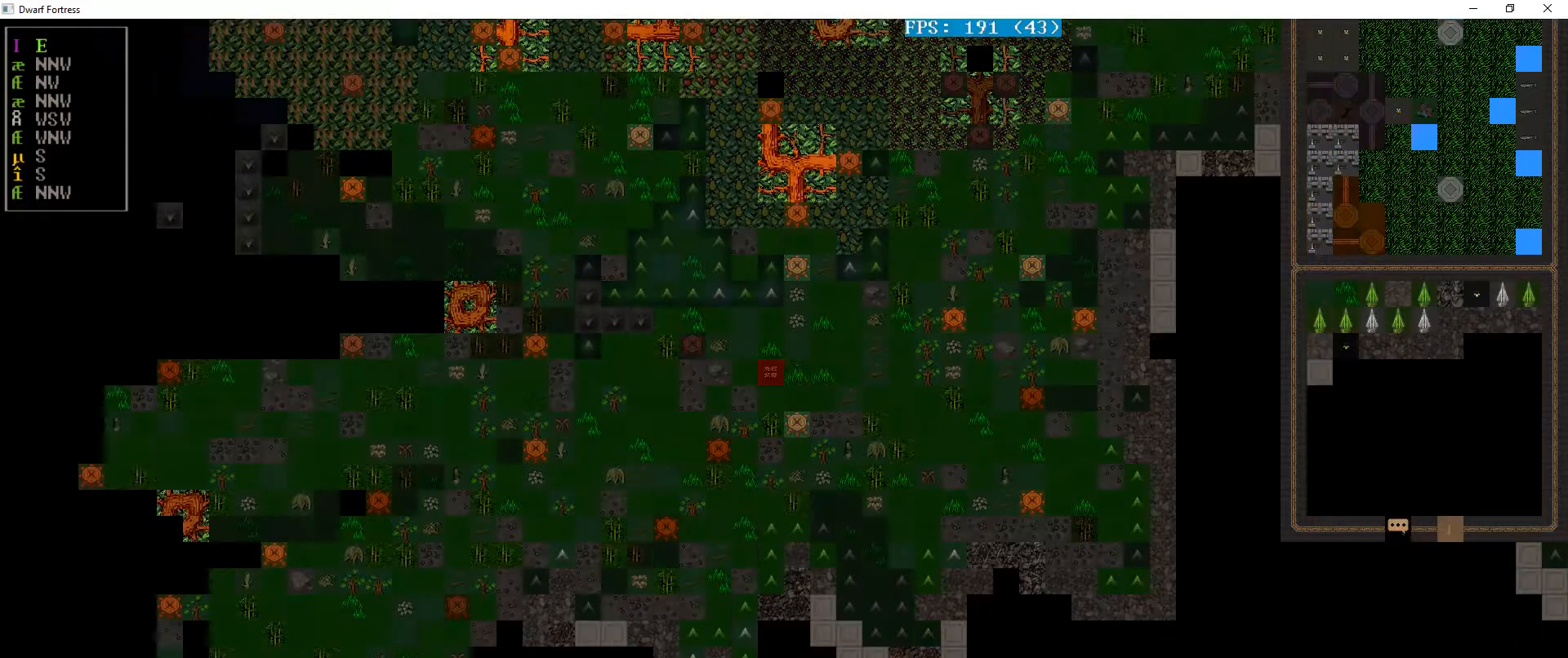
{"keys": ["left"], "events": [[200, "left", "down"]]}
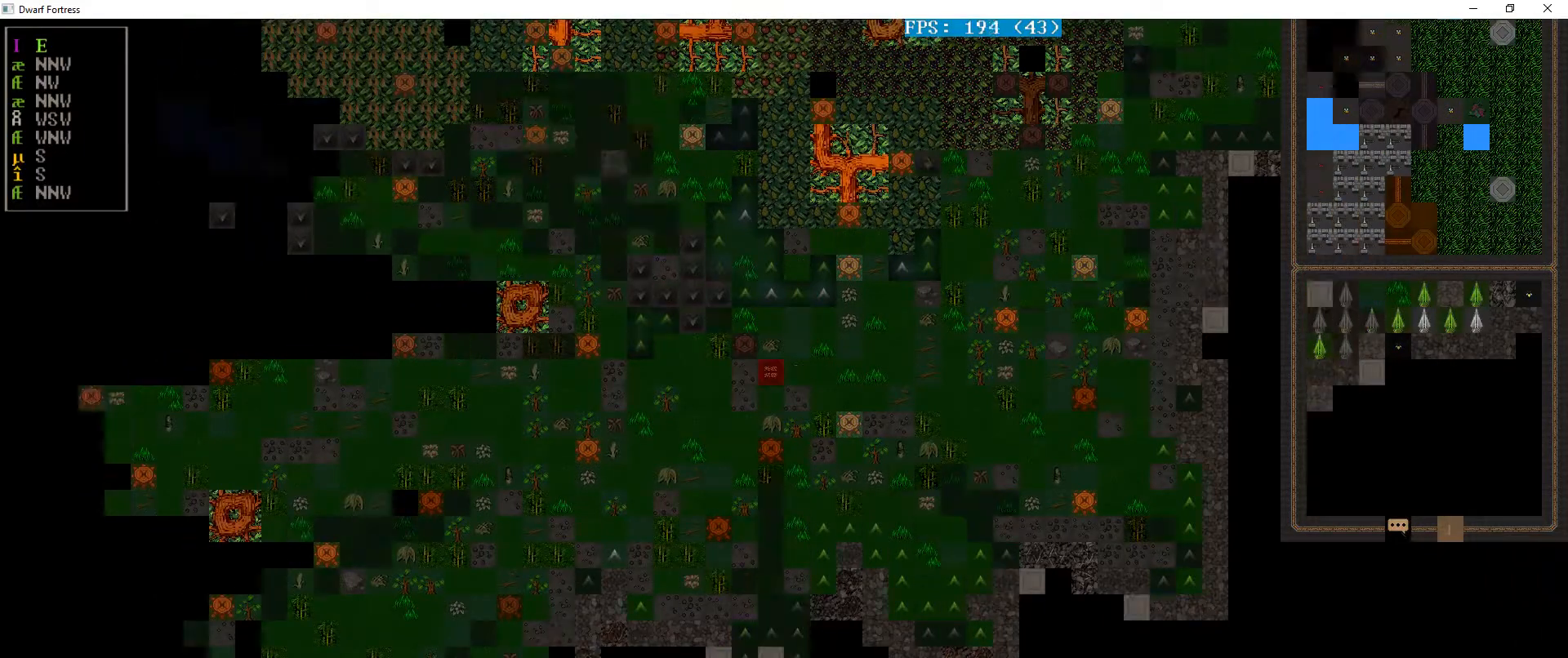
{"keys": ["left"], "events": []}
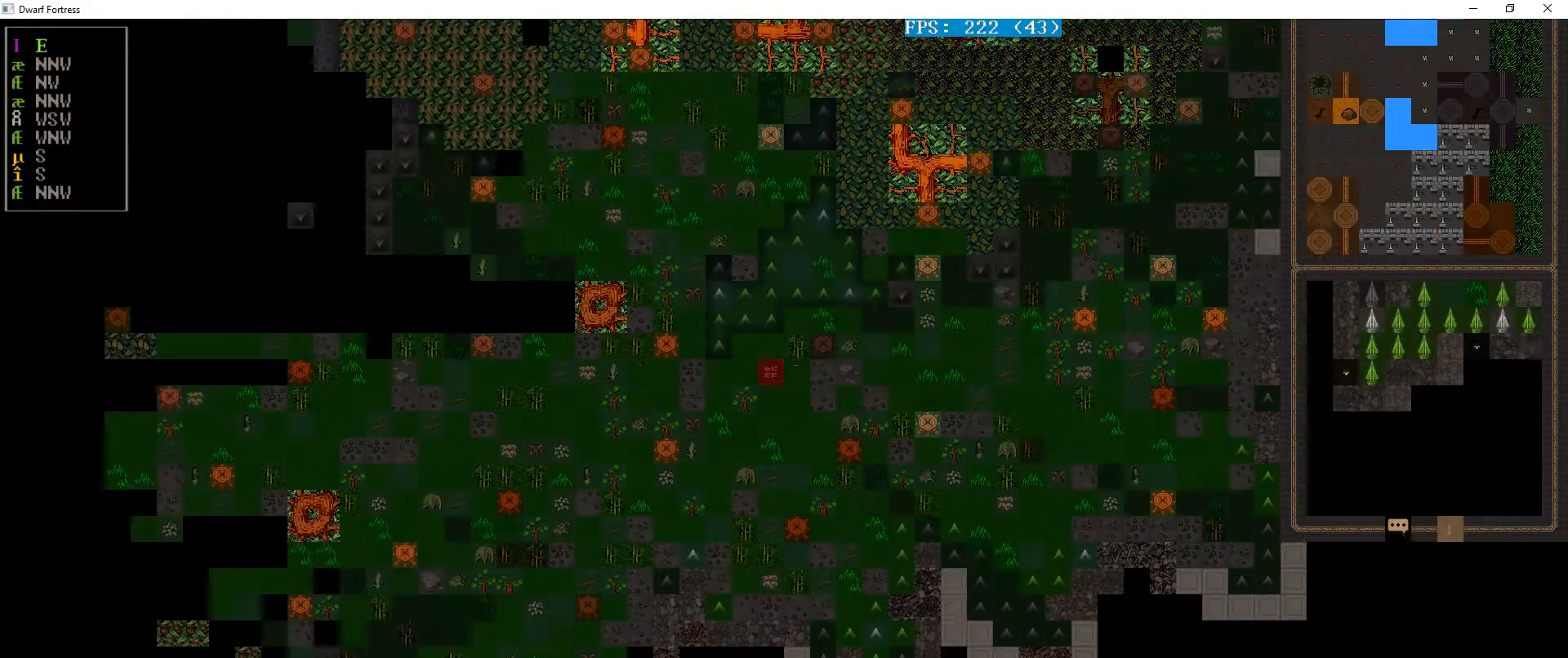
{"keys": []}
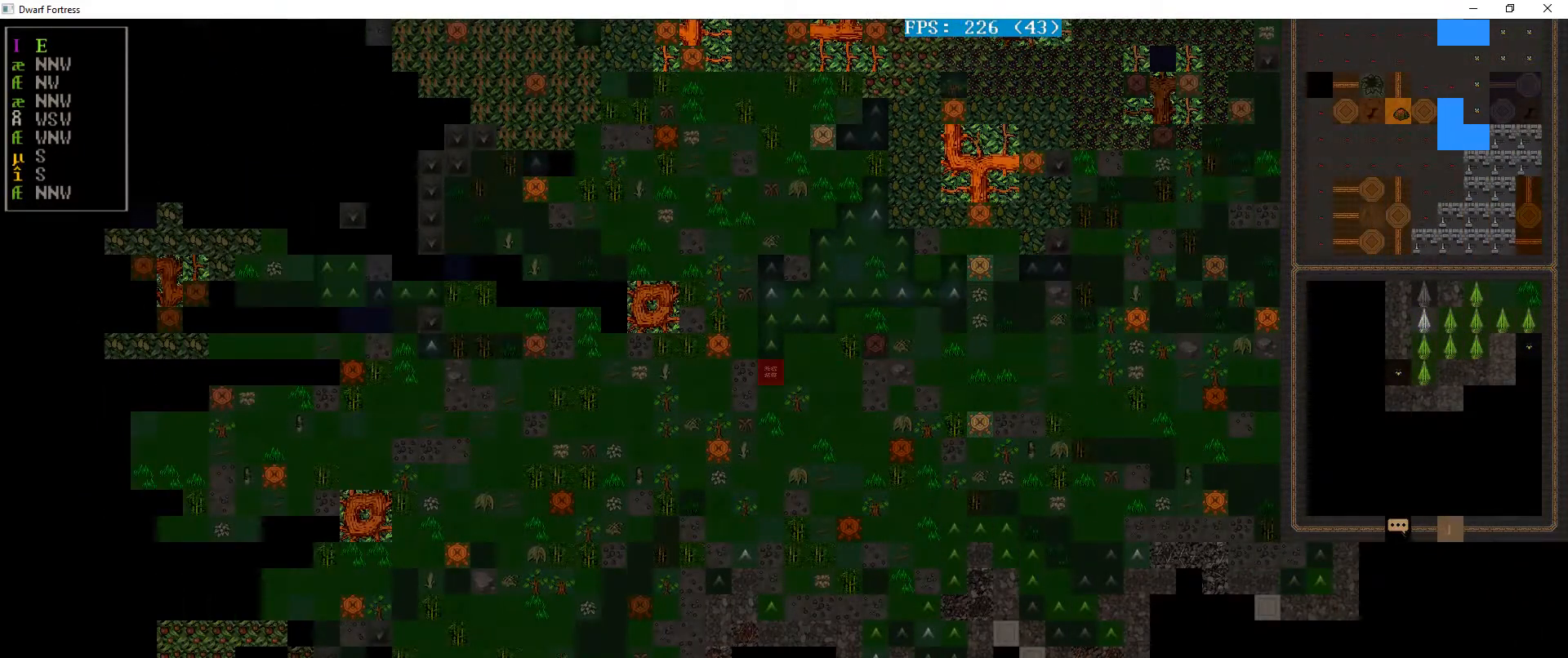
{"keys": [], "events": [[333, "s", "down"], [400, "s", "up"]]}